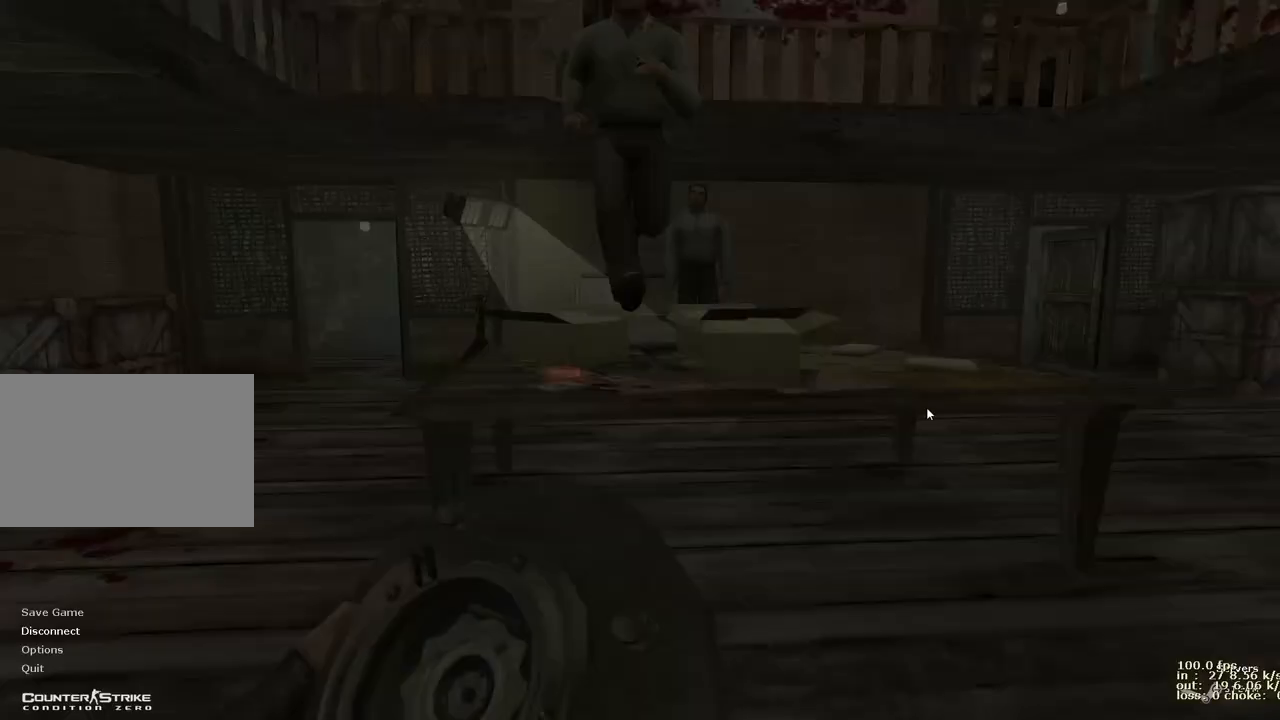
Gameplay with keyboard and mouse; each line is a JSON object with the keys held at the frame after it. "events" lists presses ("down") and releases ("up") of "1", "2", "3", "4", "5", "a", "alt", "b", "c", "caps_lock", "ctrl", "d", "e", "f", "g", "q", "r", "s", "shift", "space", "t", "tab", "v", "w", "x" and "z" between this image and that frame as [ms after this image, input, new state], when the widget could be followed in between. No other keys are recorded. Mouse buttons are not recorded. Not read: mouse_move.
{"keys": [], "events": []}
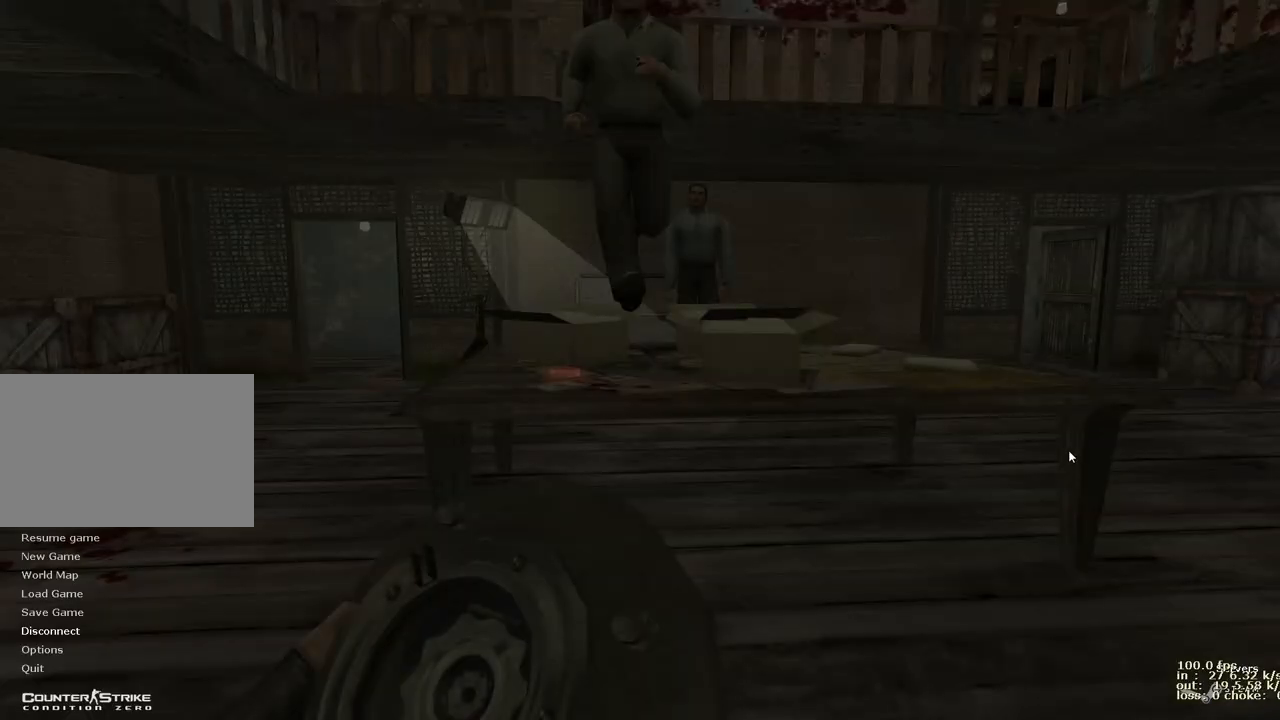
{"keys": [], "events": []}
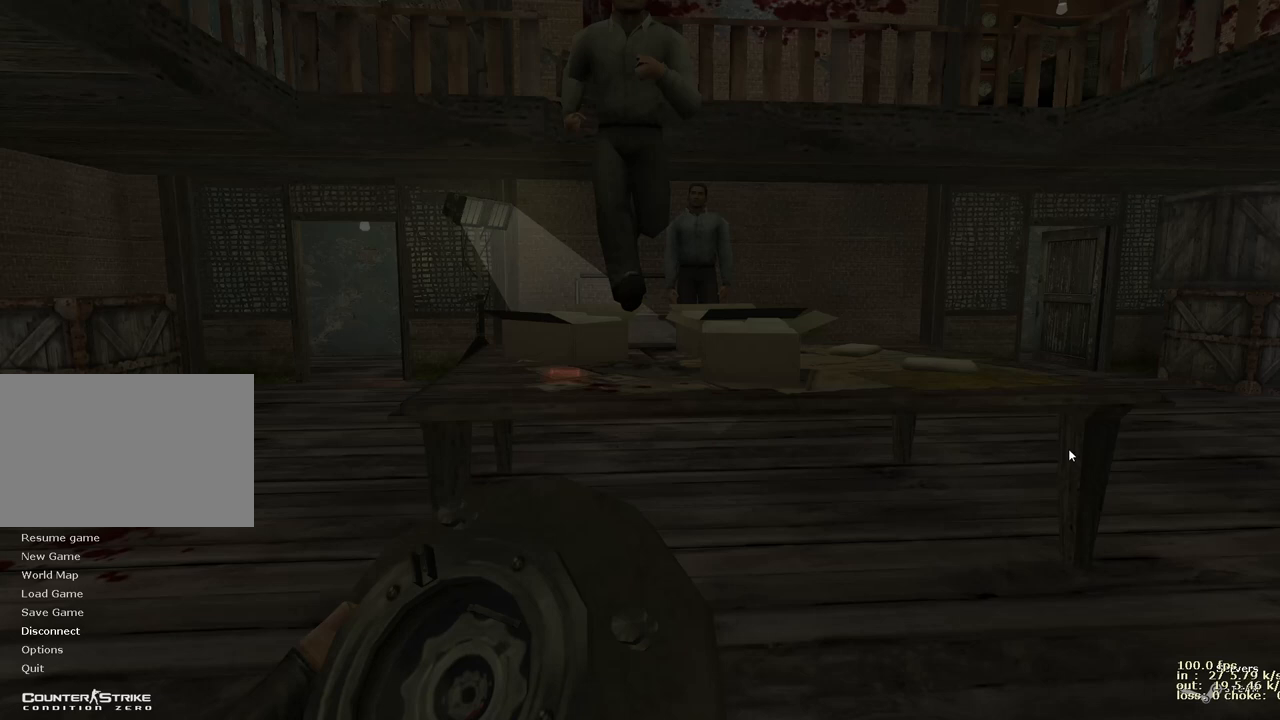
{"keys": [], "events": []}
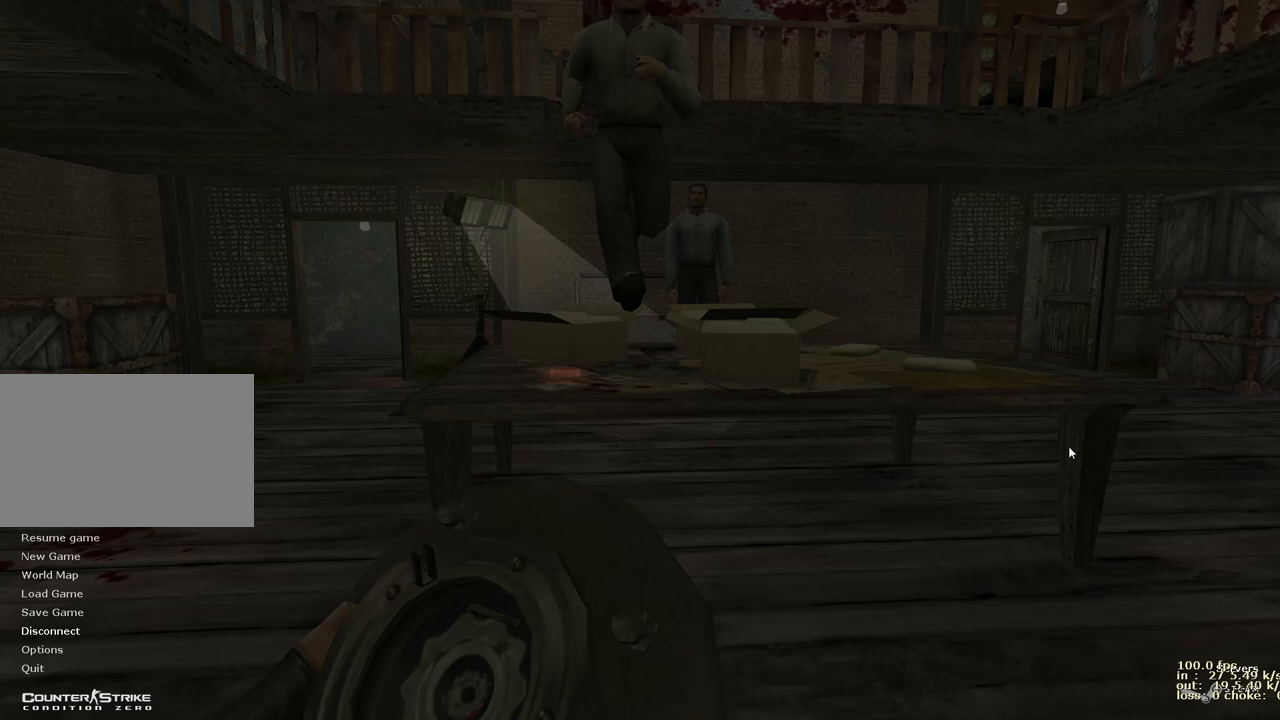
{"keys": [], "events": []}
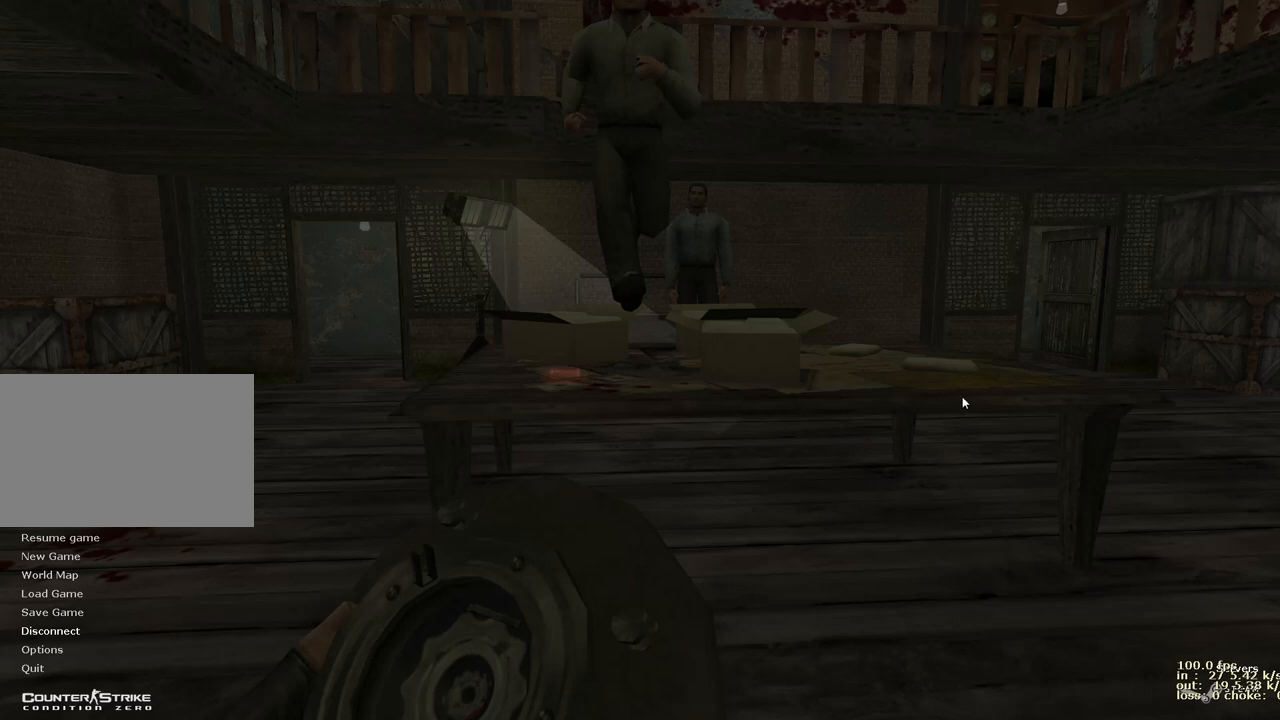
{"keys": [], "events": []}
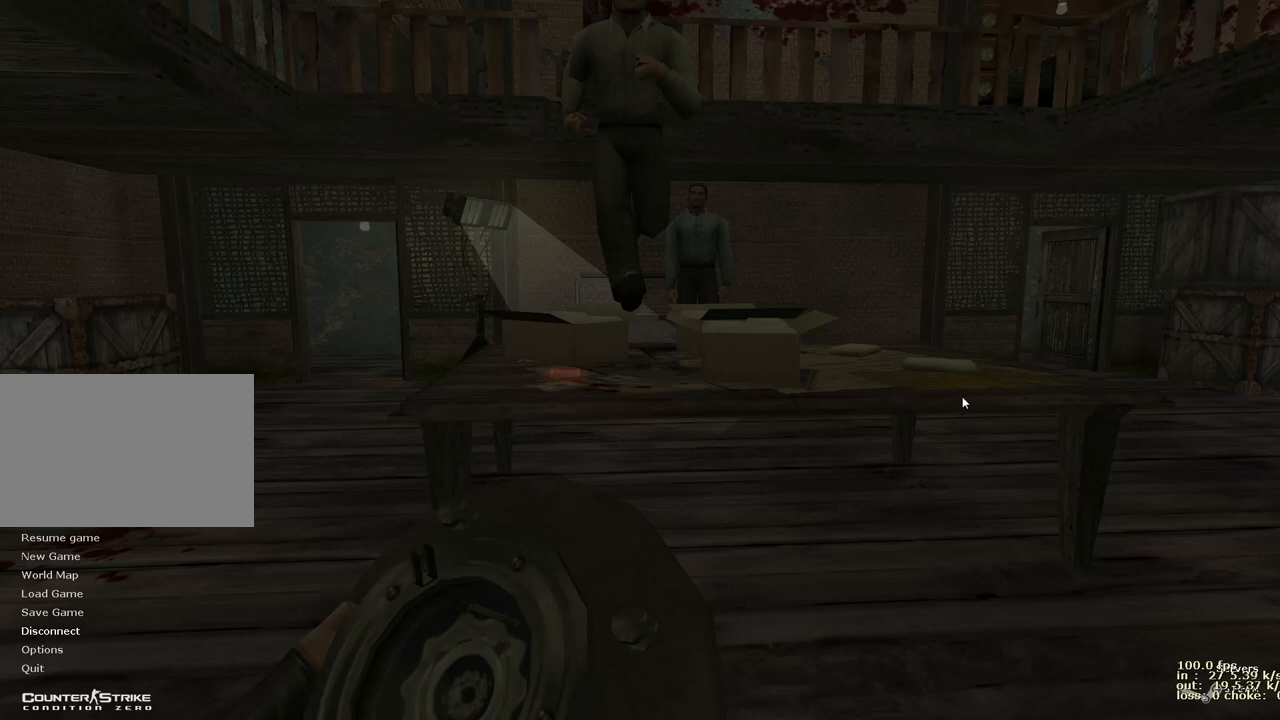
{"keys": [], "events": []}
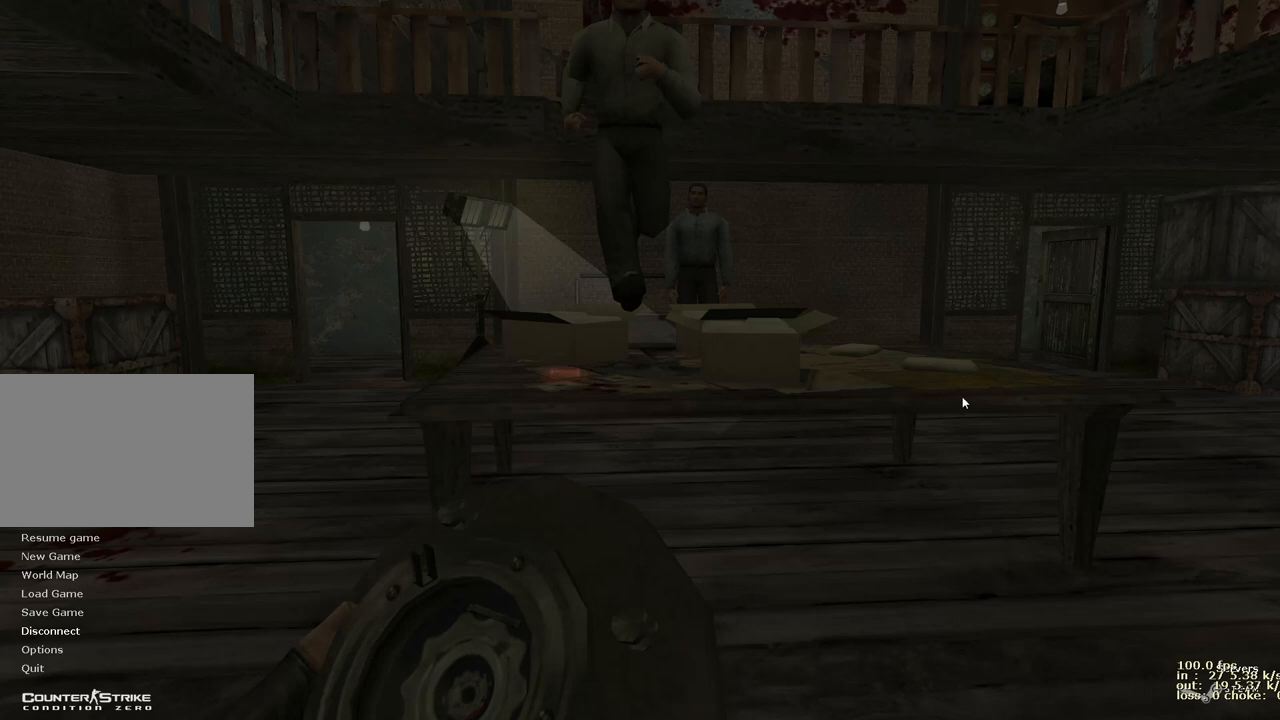
{"keys": [], "events": []}
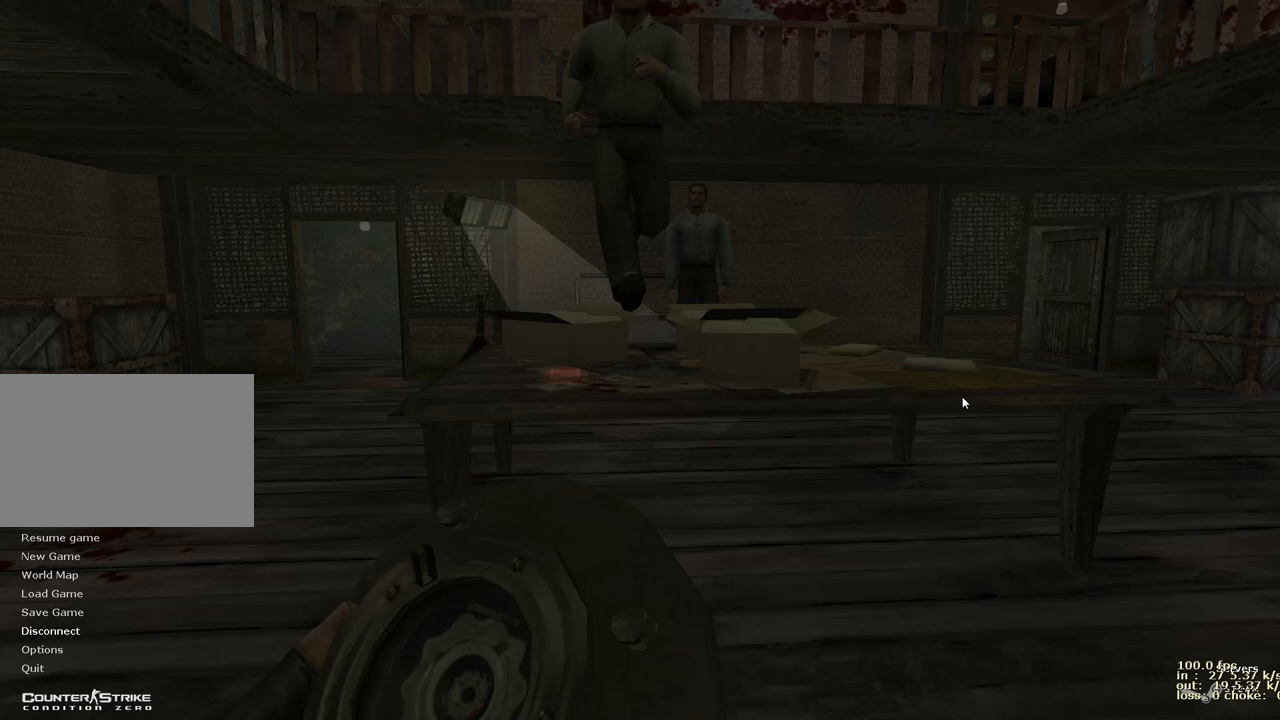
{"keys": [], "events": []}
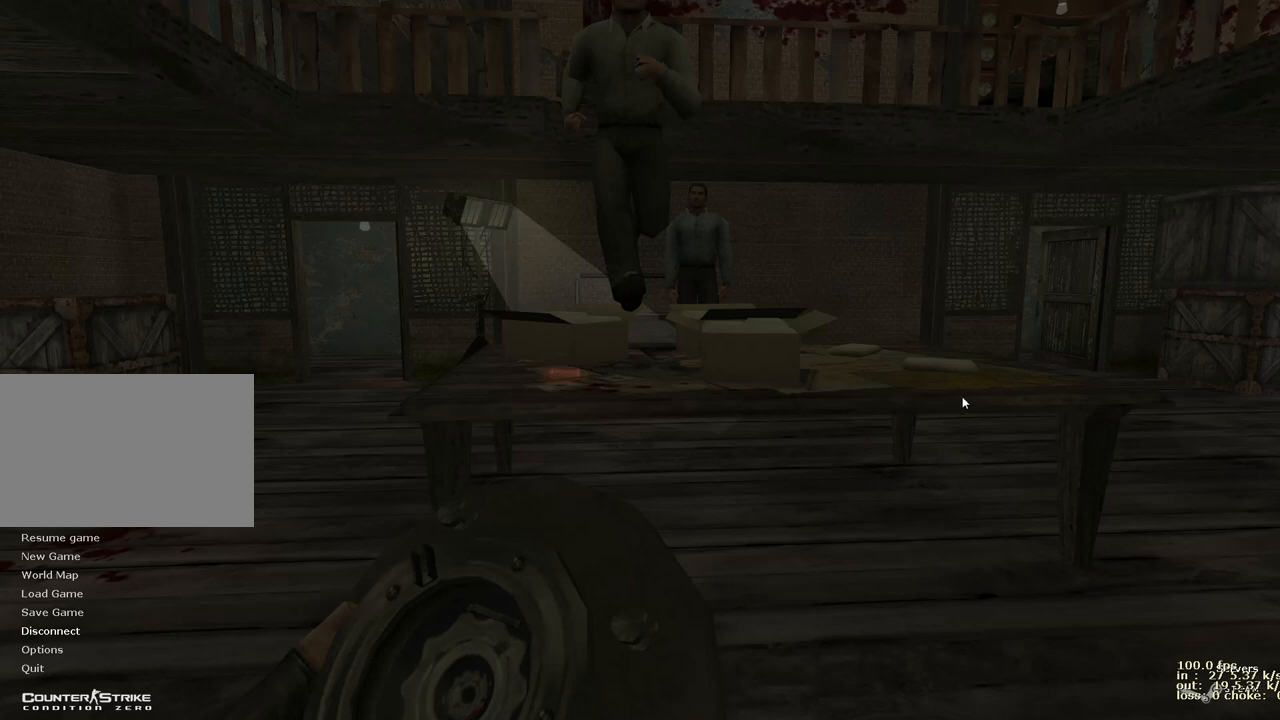
{"keys": [], "events": []}
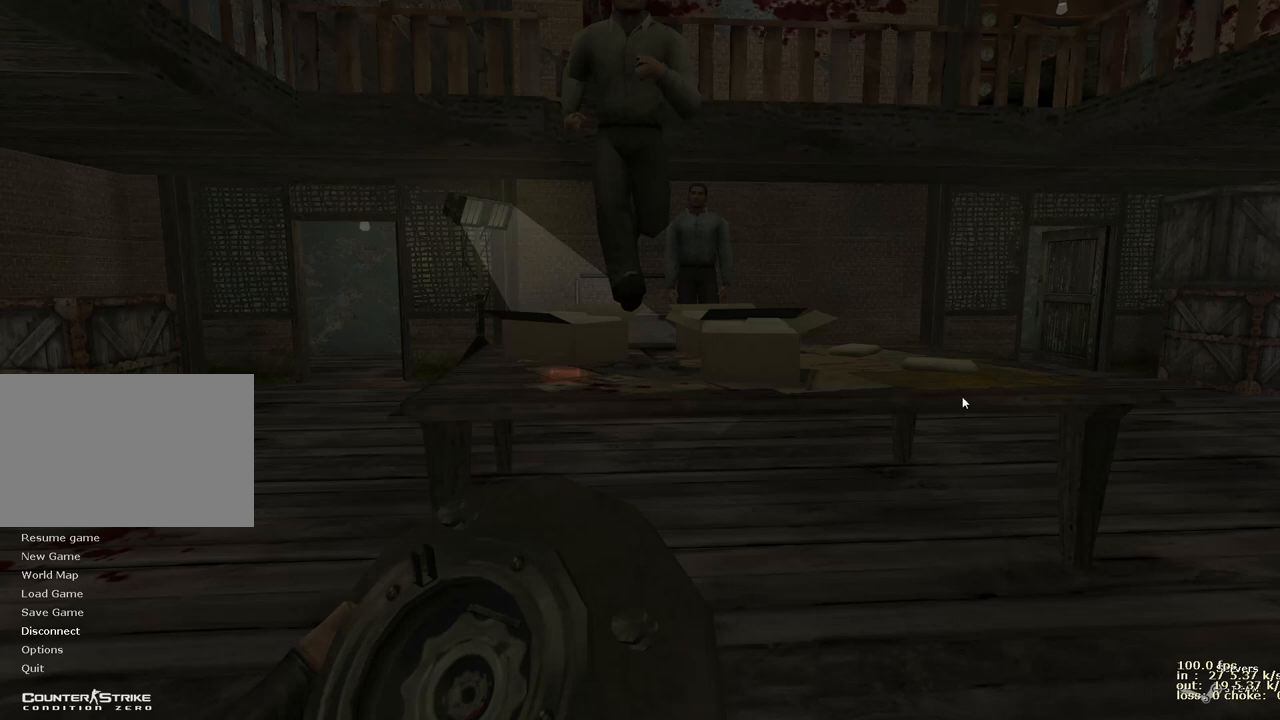
{"keys": [], "events": []}
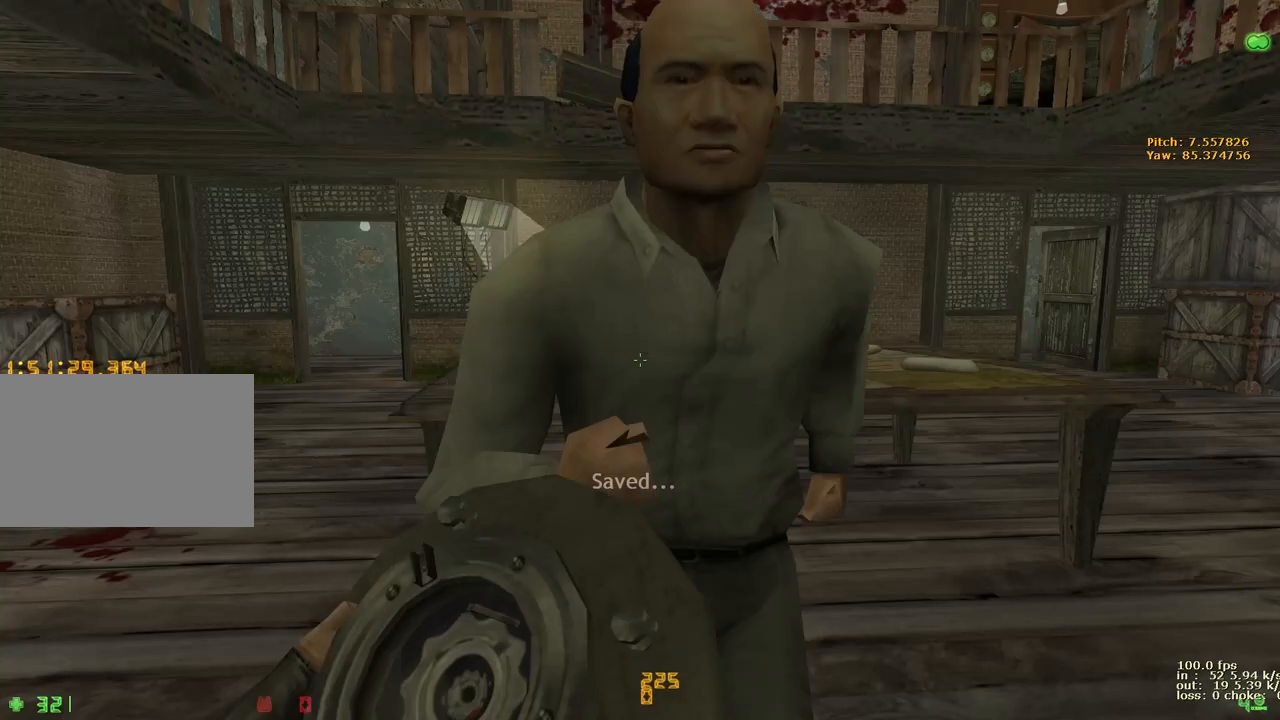
{"keys": ["v"], "events": [[67, "a", "down"], [167, "a", "up"], [400, "v", "down"]]}
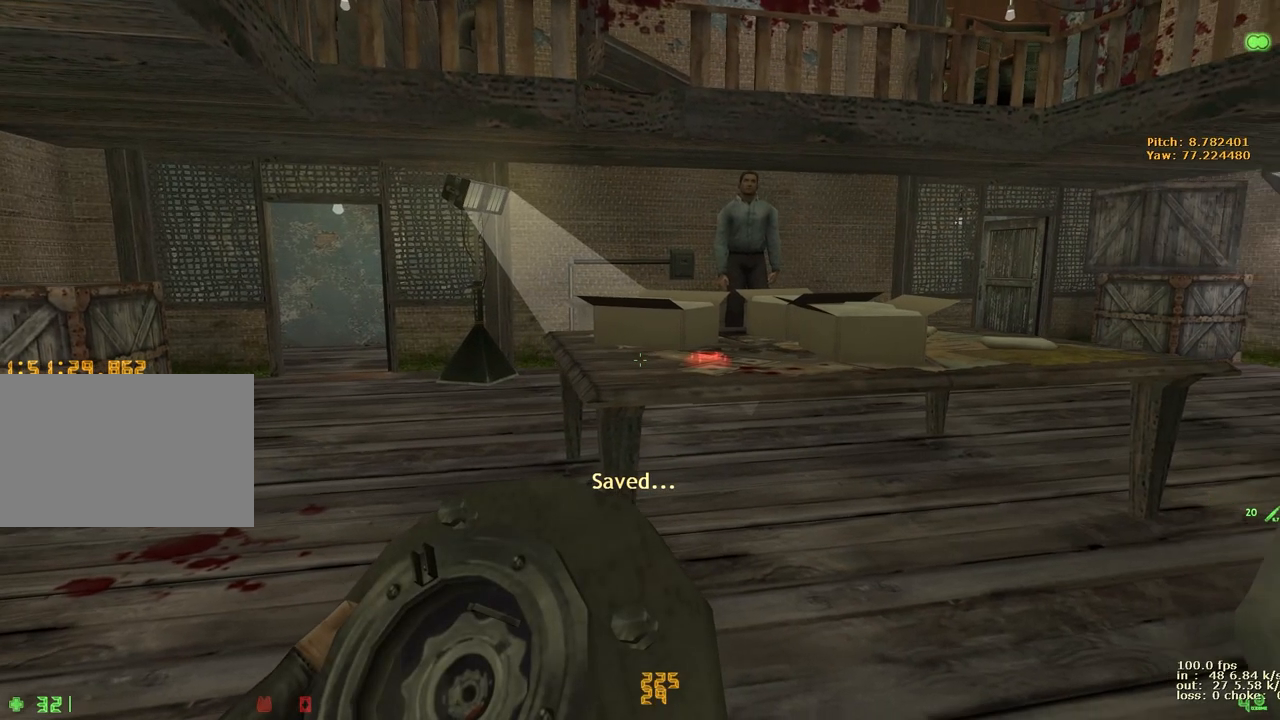
{"keys": [], "events": [[33, "v", "up"], [33, "w", "down"], [450, "w", "up"]]}
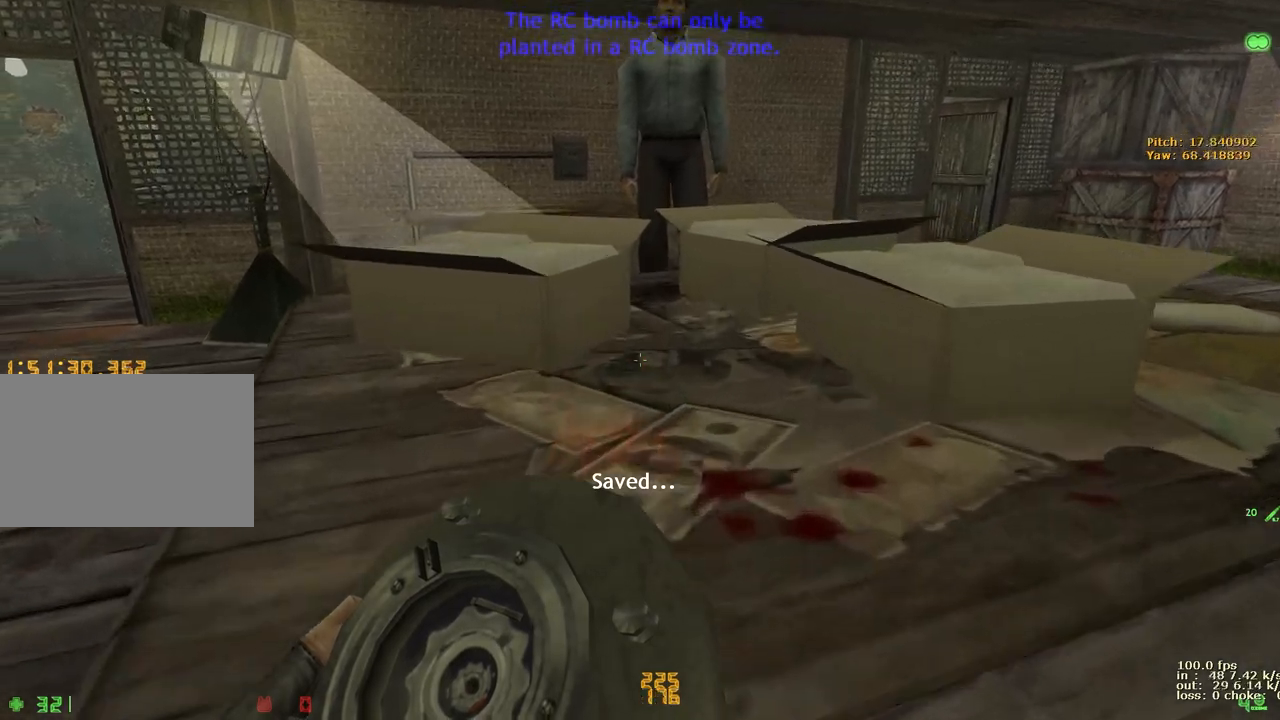
{"keys": [], "events": []}
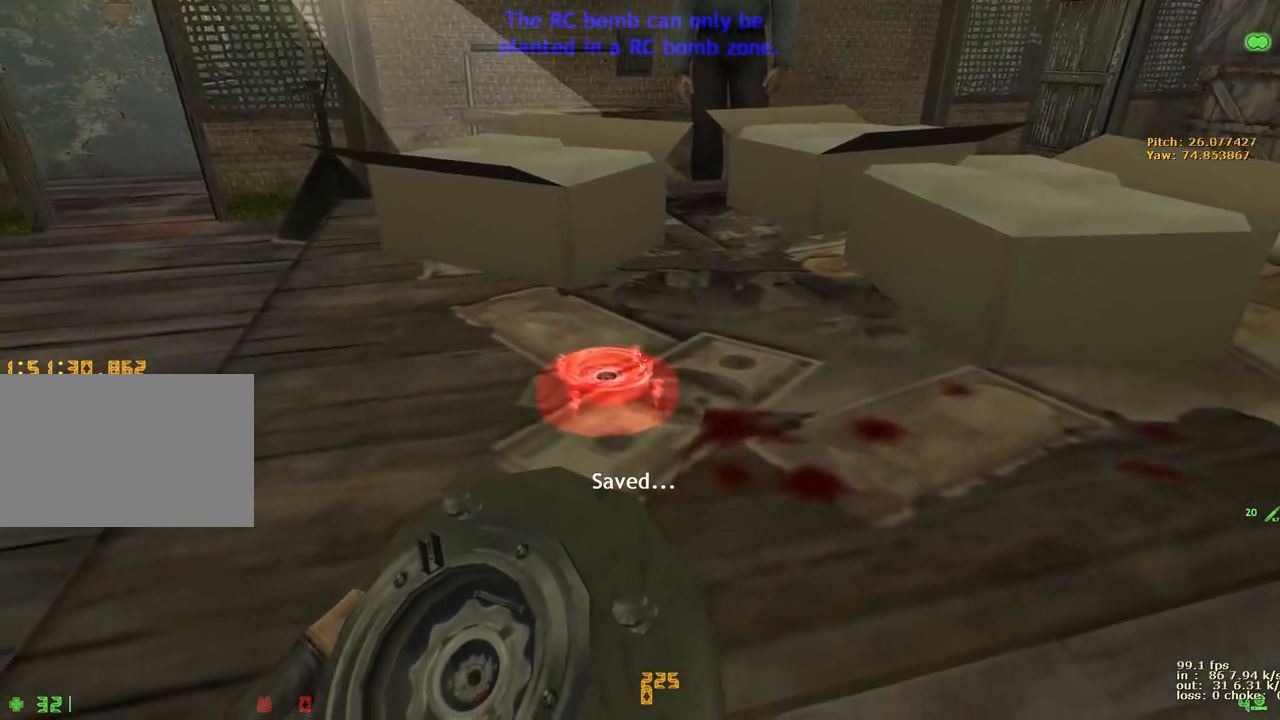
{"keys": ["w"], "events": [[300, "w", "down"]]}
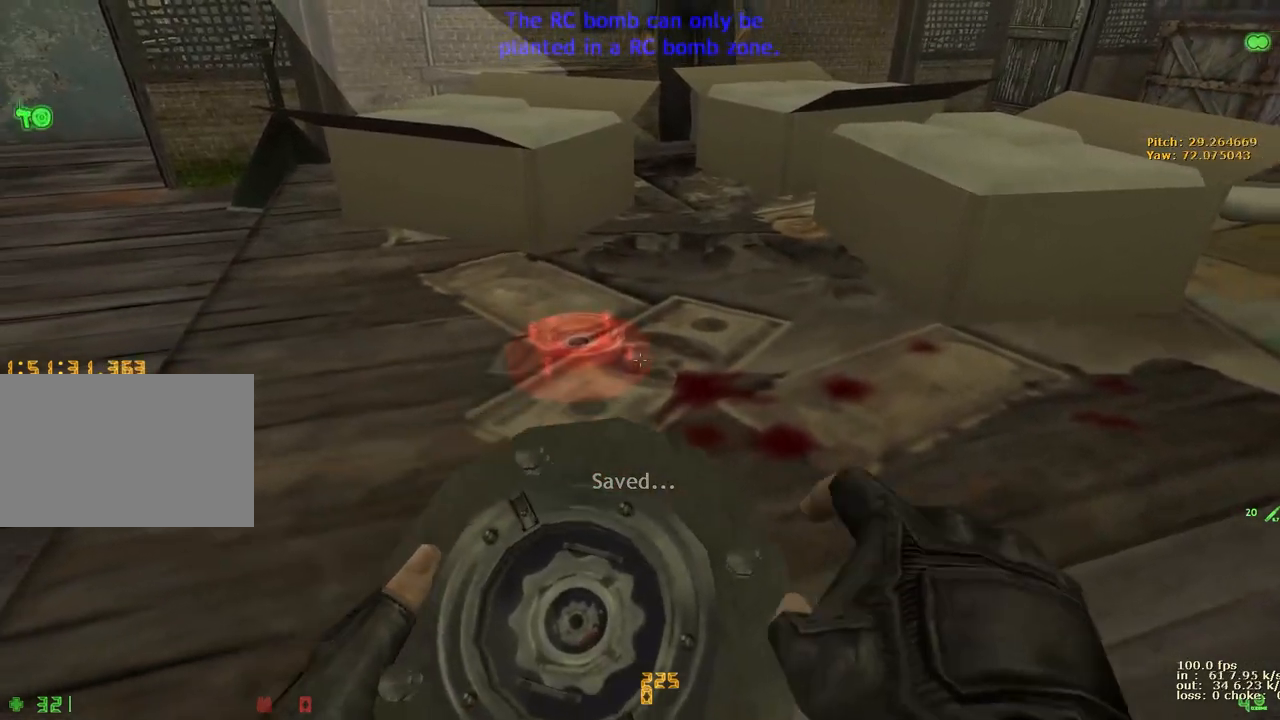
{"keys": ["w"], "events": []}
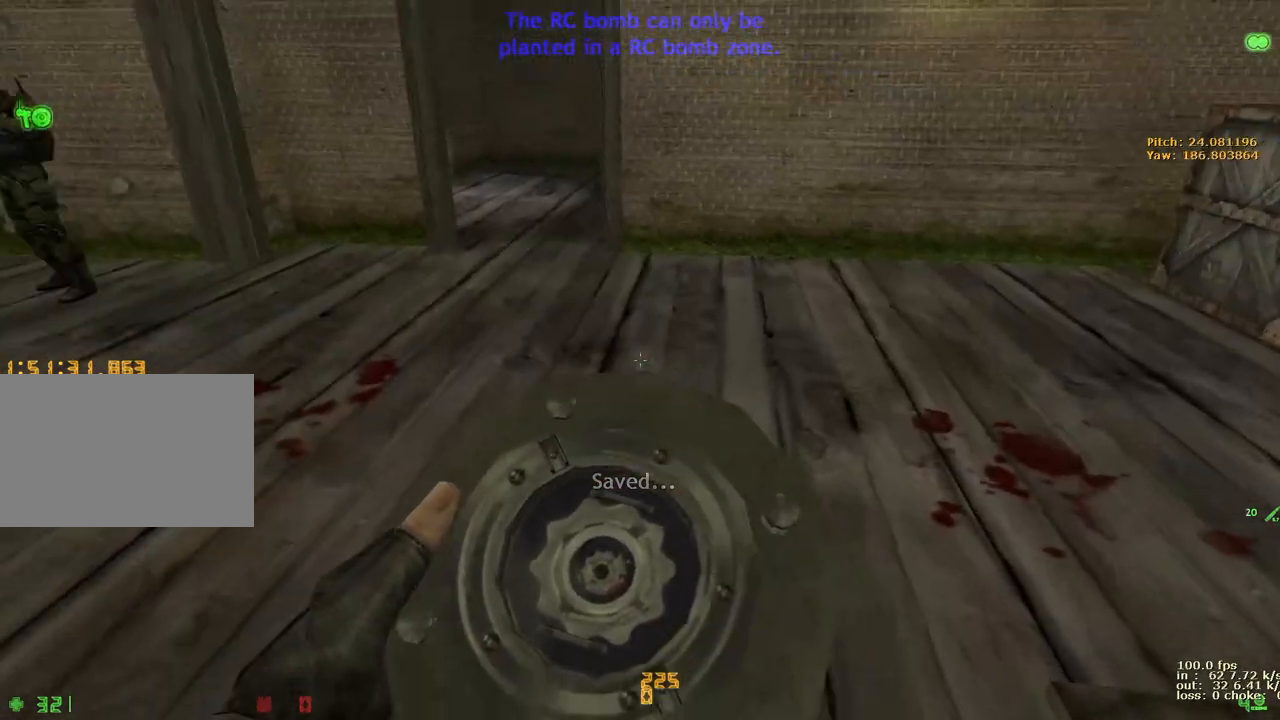
{"keys": ["s"], "events": [[150, "a", "down"], [150, "w", "up"], [333, "s", "down"], [433, "a", "up"]]}
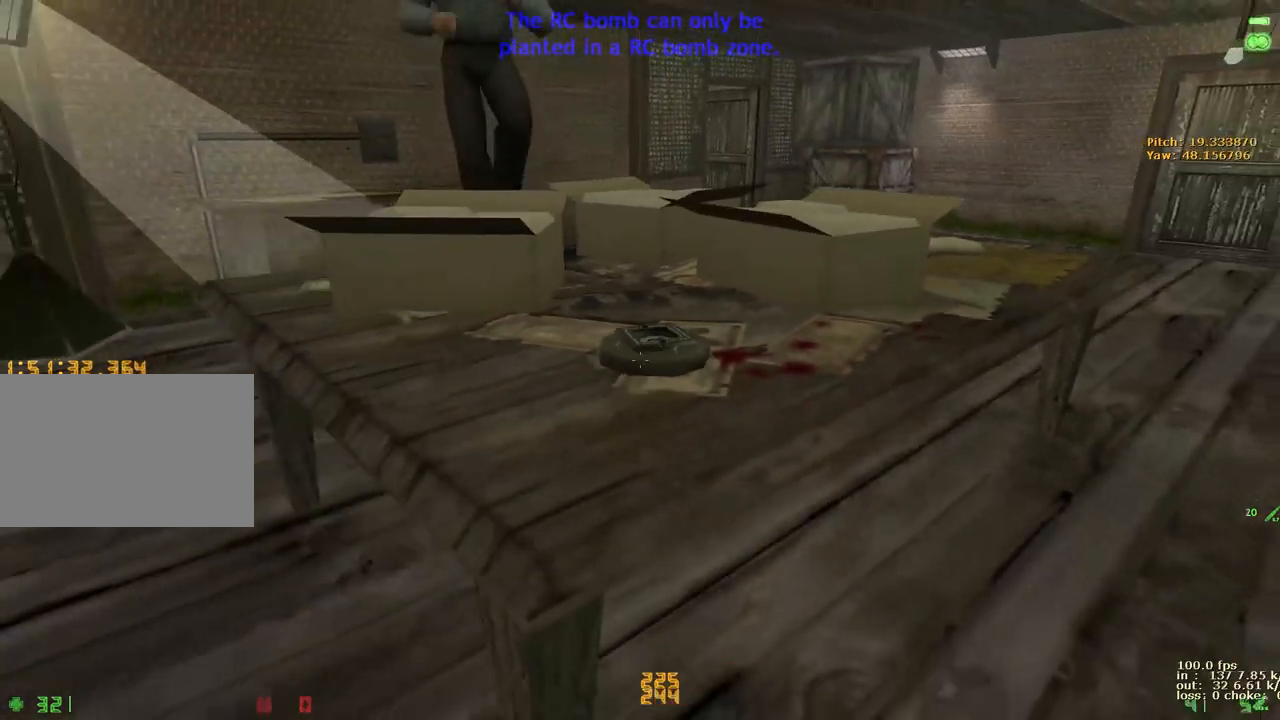
{"keys": ["a", "s"], "events": [[17, "q", "down"], [117, "q", "up"], [167, "q", "down"], [200, "q", "up"], [300, "a", "down"]]}
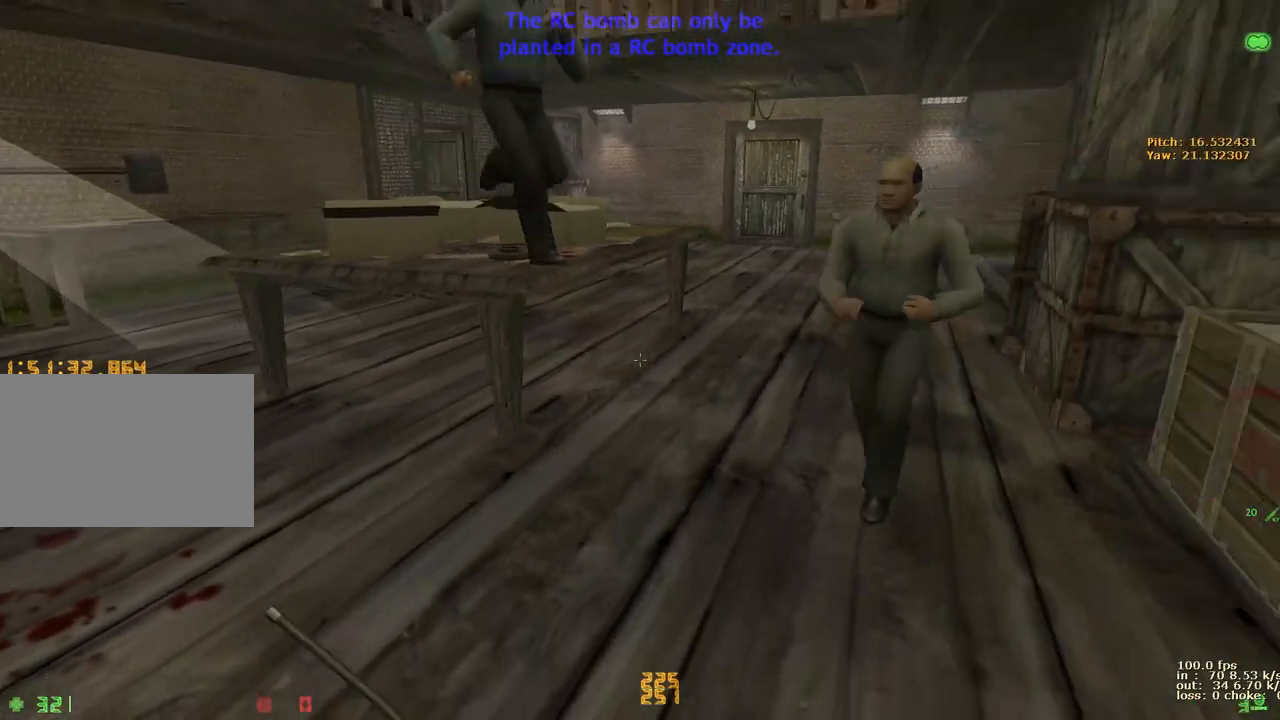
{"keys": ["s"], "events": [[117, "a", "up"]]}
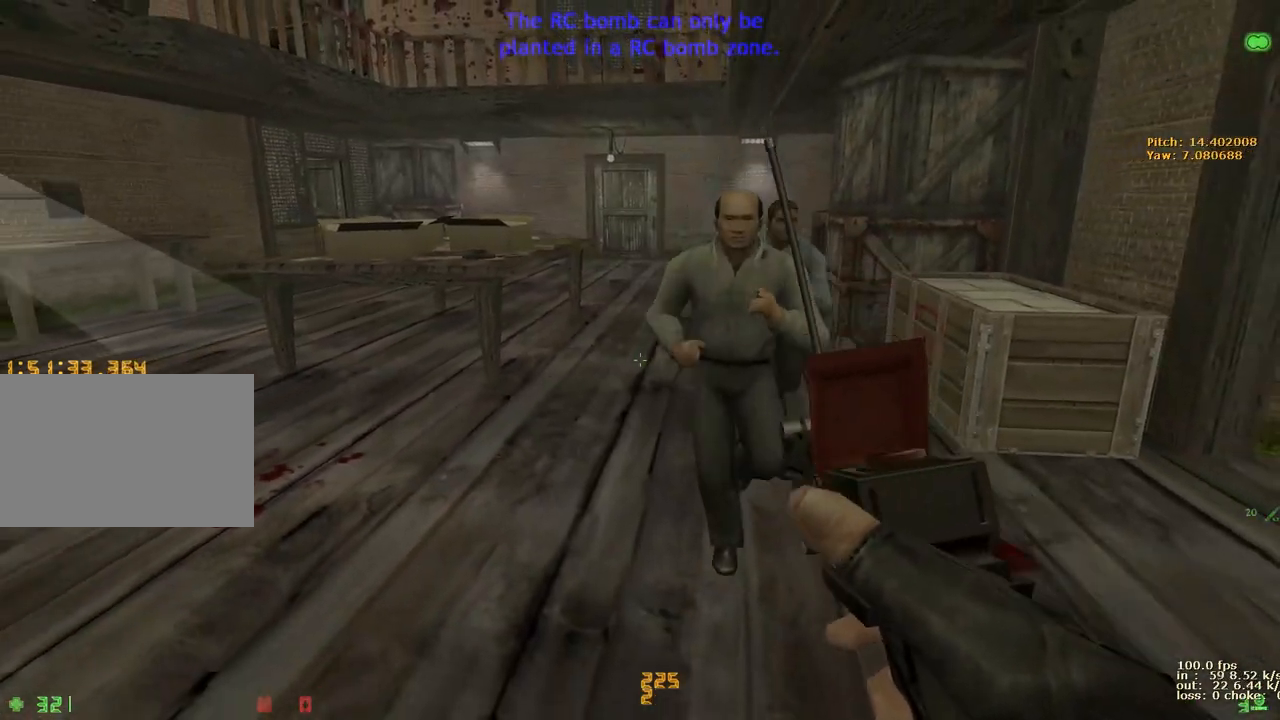
{"keys": ["s"], "events": [[200, "a", "down"], [333, "a", "up"]]}
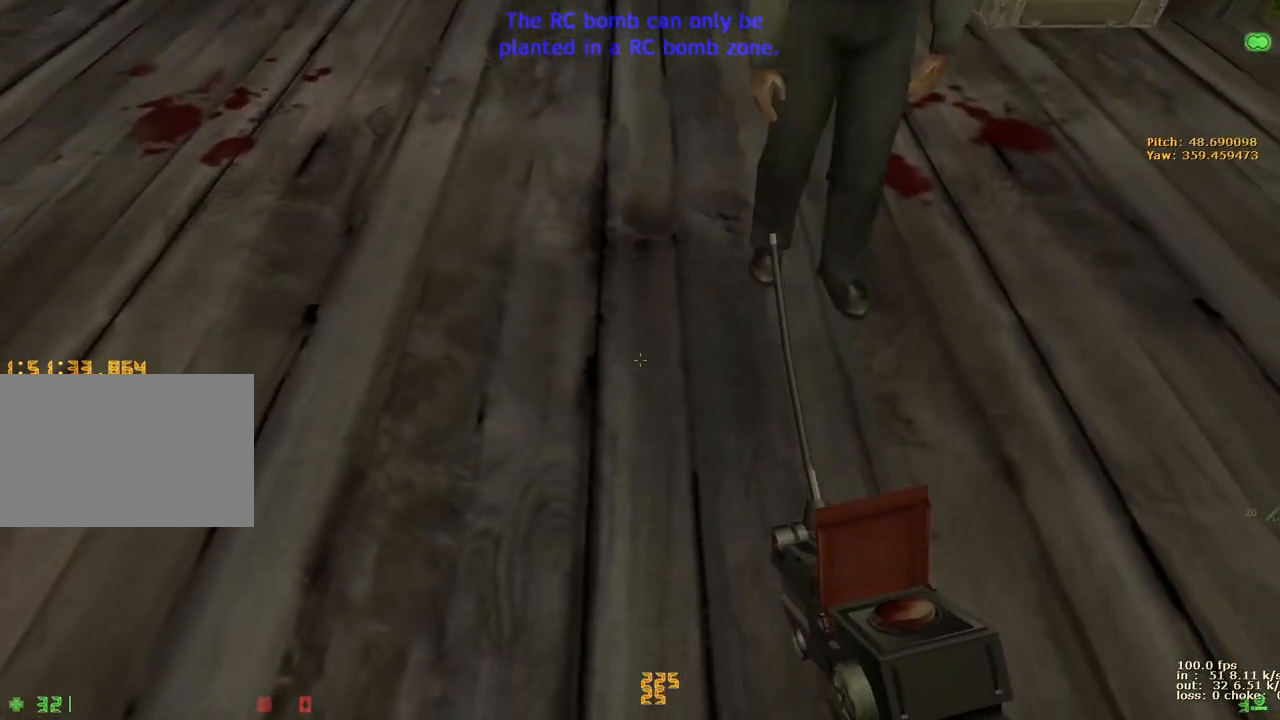
{"keys": ["d", "s"], "events": [[200, "d", "down"]]}
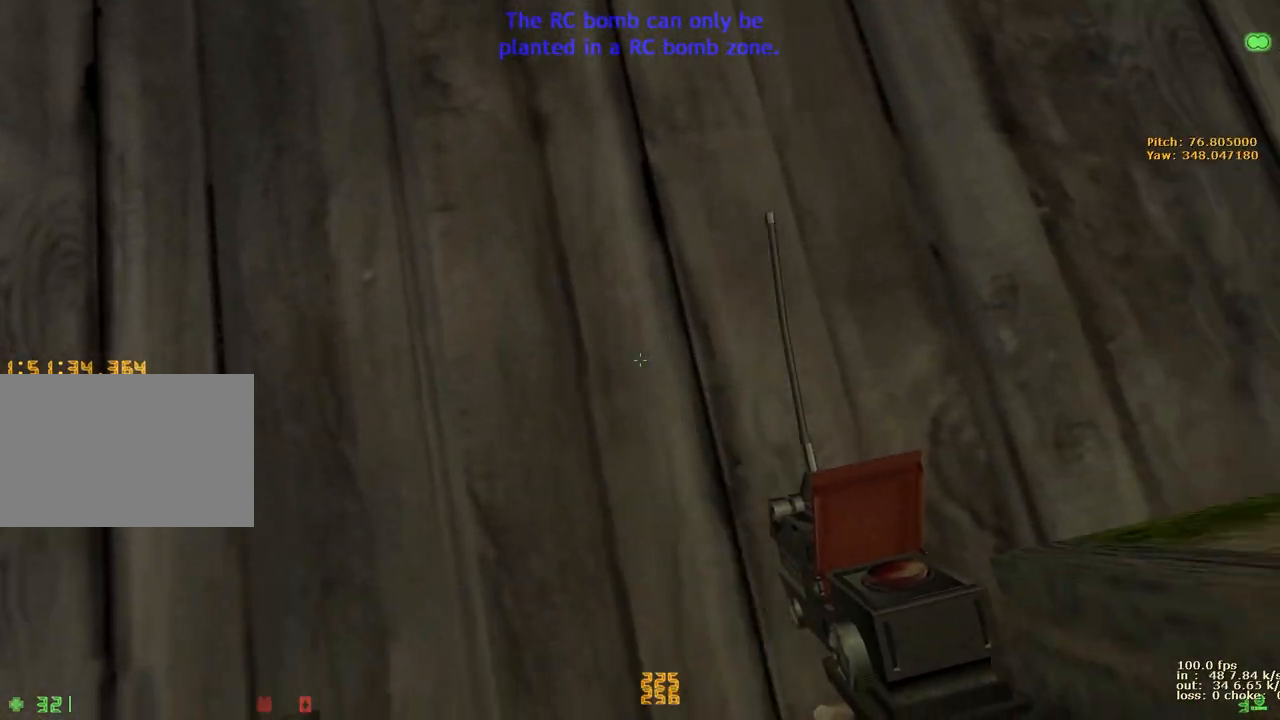
{"keys": ["a", "s"], "events": [[33, "d", "up"], [500, "a", "down"]]}
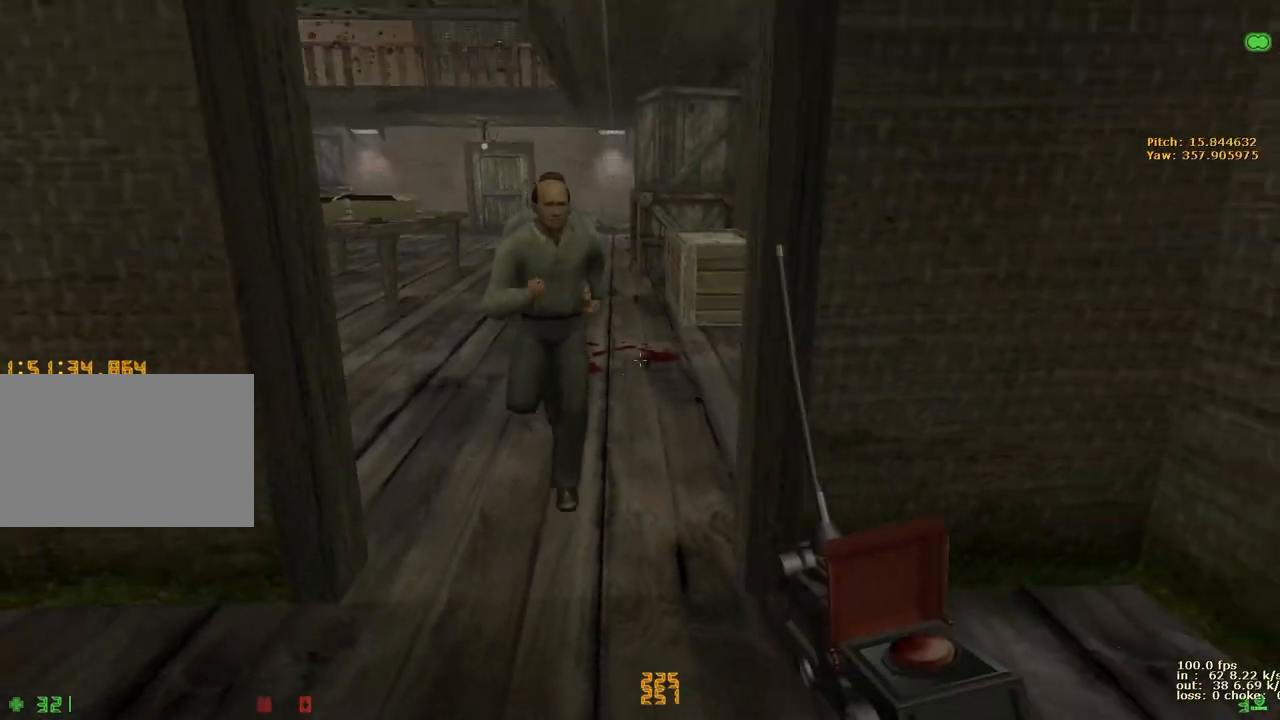
{"keys": ["a"], "events": [[183, "a", "up"], [333, "a", "down"], [483, "s", "up"]]}
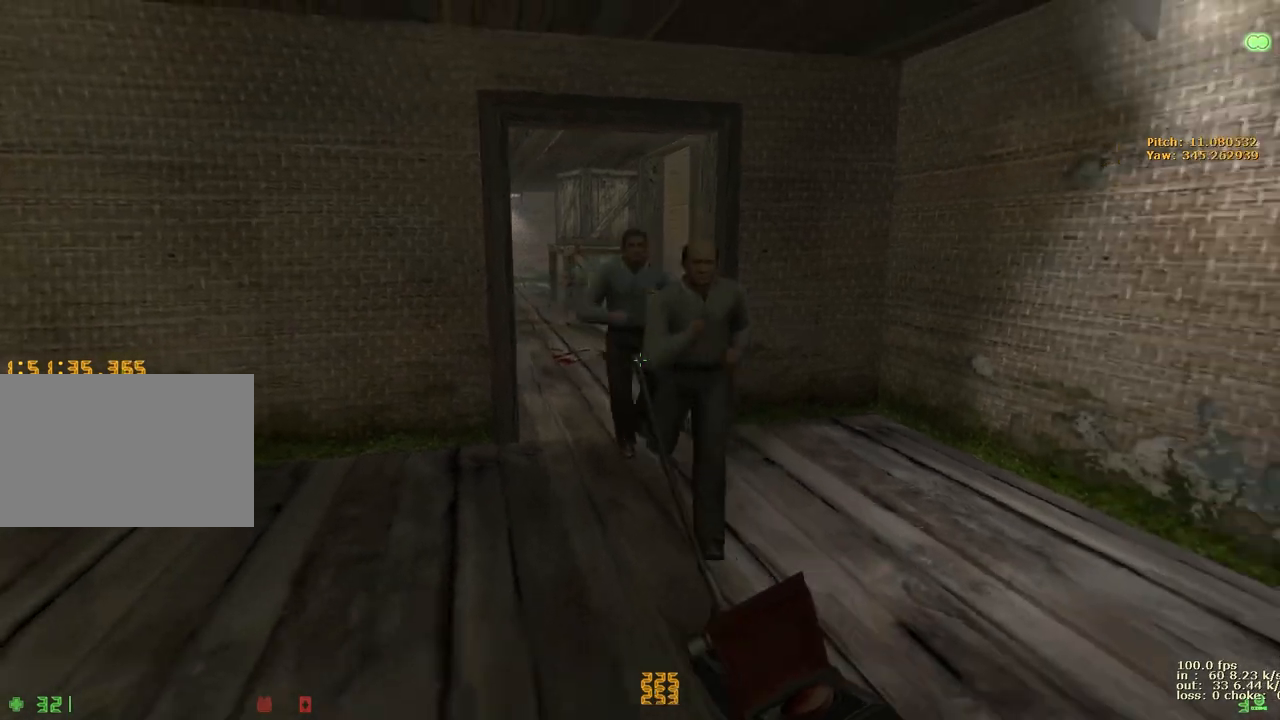
{"keys": ["a", "w"], "events": [[200, "a", "up"], [250, "w", "down"], [383, "a", "down"]]}
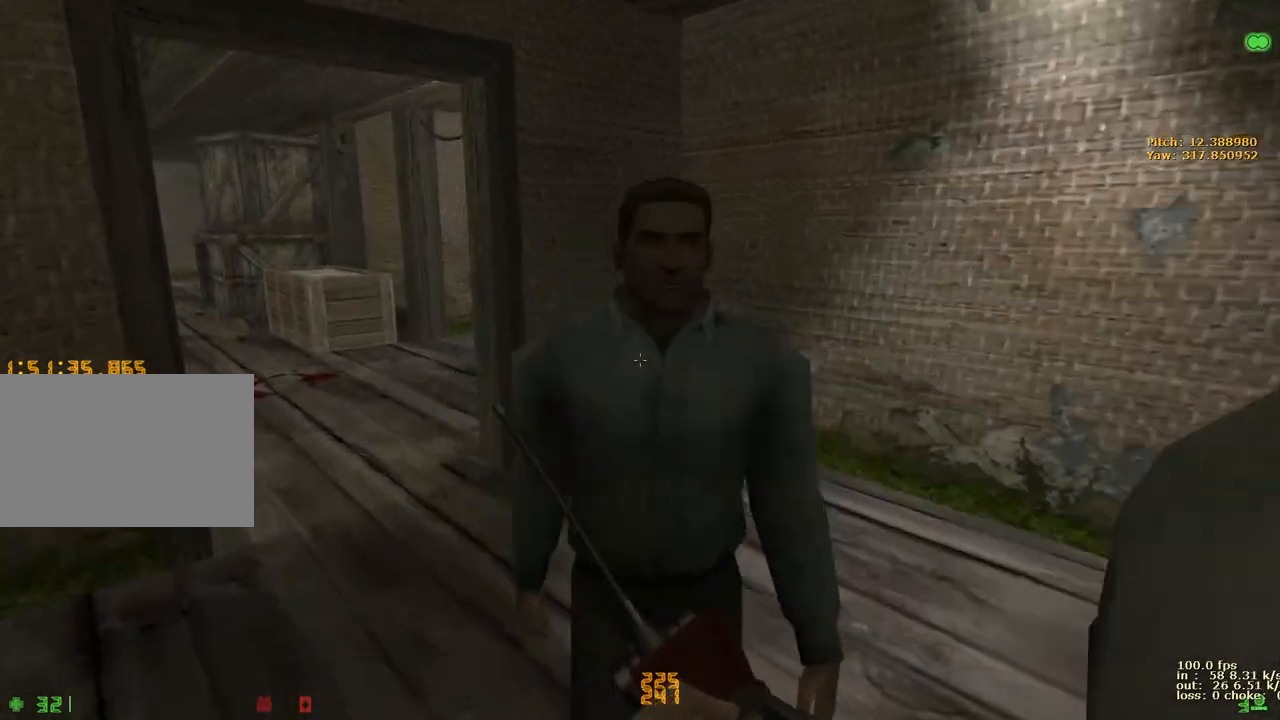
{"keys": ["w"], "events": [[83, "a", "up"], [83, "w", "up"], [233, "1", "down"], [317, "1", "up"], [367, "1", "down"], [500, "1", "up"], [500, "w", "down"]]}
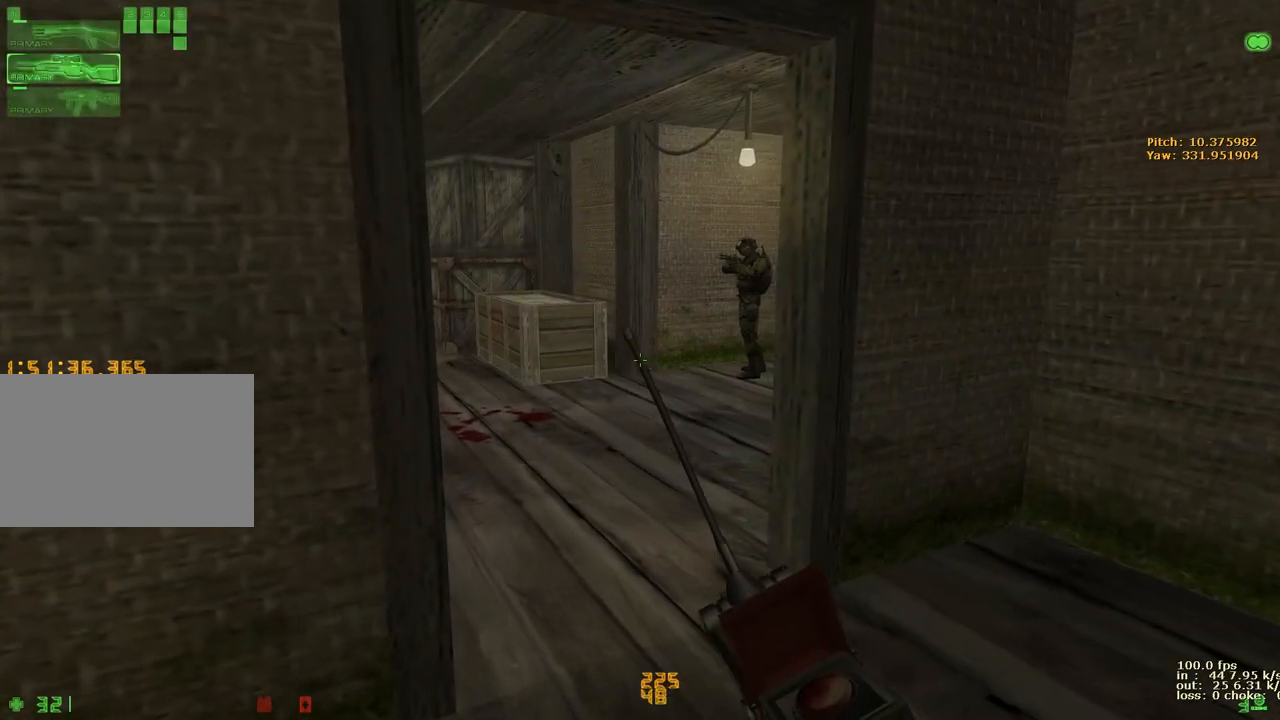
{"keys": ["a"], "events": [[50, "w", "up"], [183, "w", "down"], [333, "a", "down"], [467, "w", "up"]]}
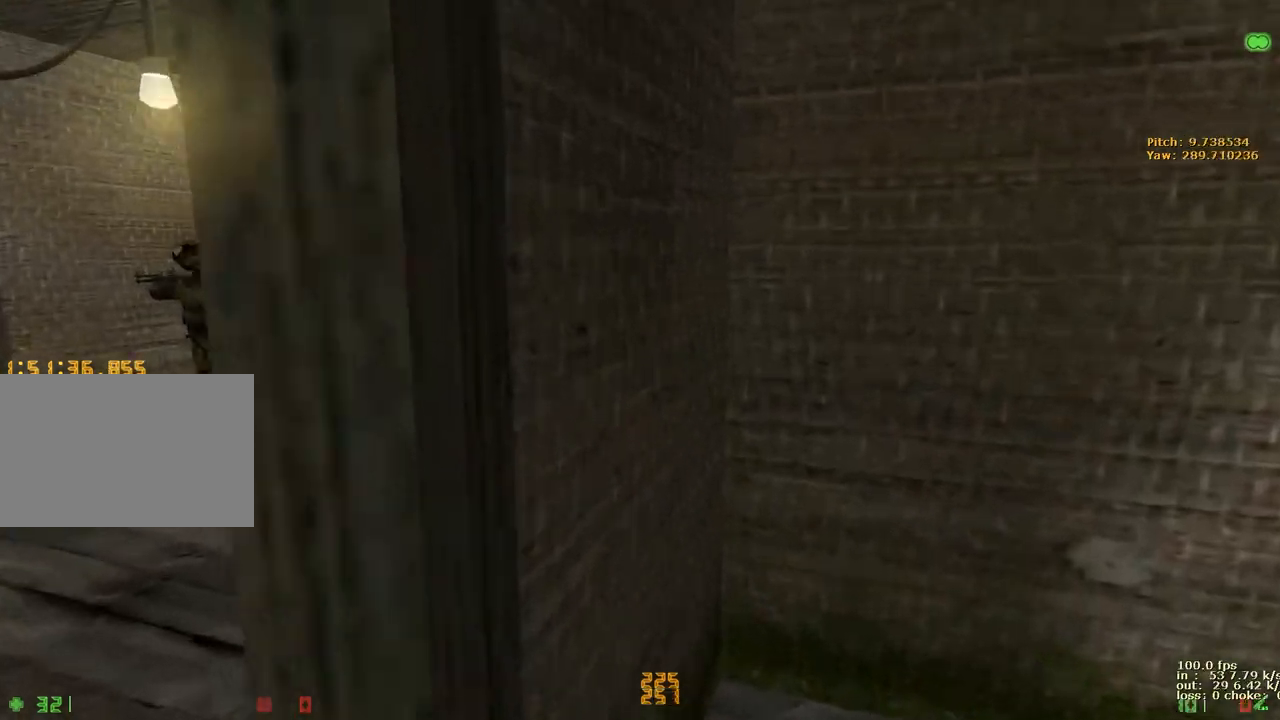
{"keys": ["a", "v"], "events": [[450, "v", "down"]]}
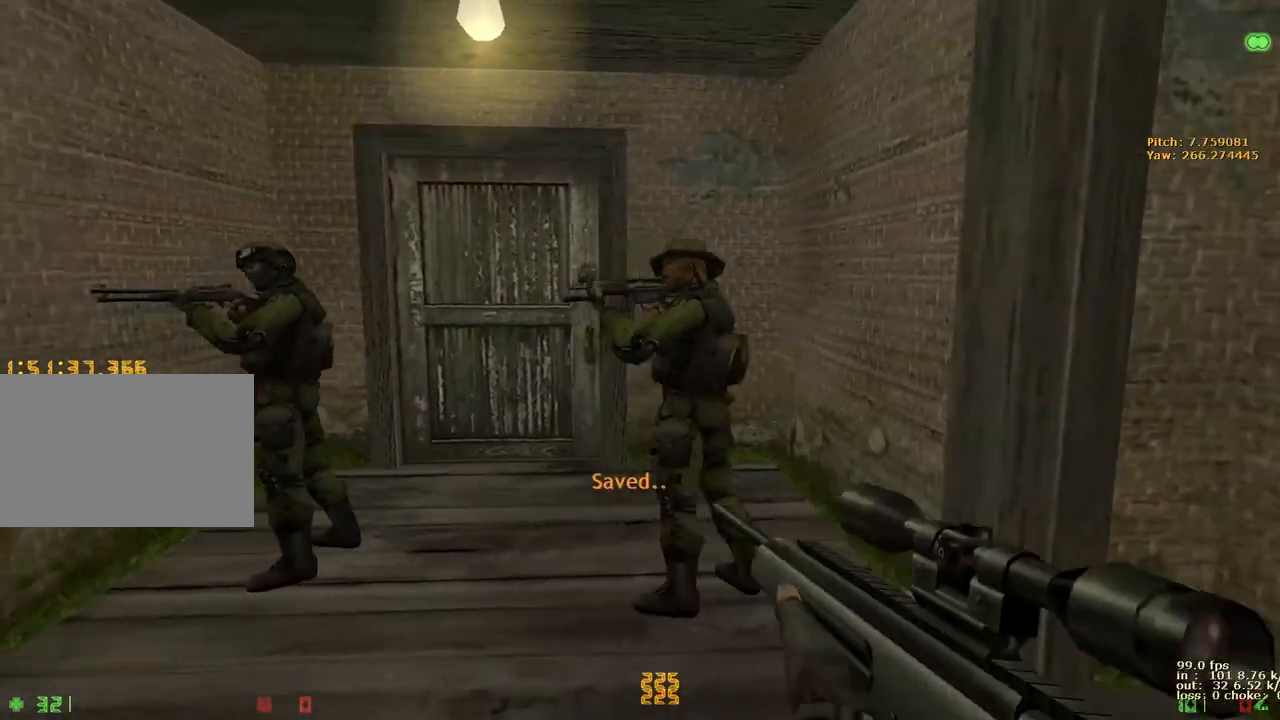
{"keys": ["e"], "events": [[83, "v", "up"], [133, "e", "down"], [167, "a", "up"]]}